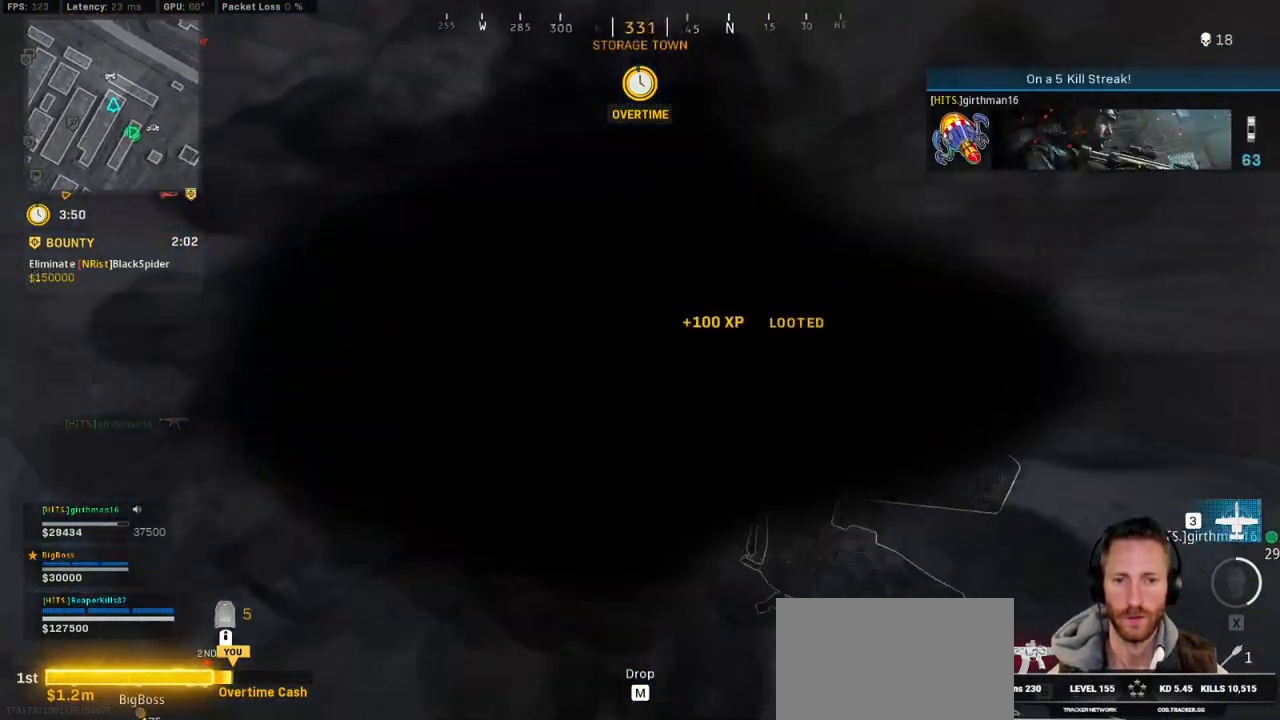
Gameplay with keyboard and mouse; each line is a JSON object with the keys and mouse buttons held at the frame after it. "events" lists presses ("down") and releases ("up") of "1", "2", "3", "4", "5", "a", "alt", "b", "c", "ctrl", "d", "e", "f", "g", "q", "r", "s", "shift", "space", "t", "tab", "v", "w", "x", "z", "mouse_left", "mouse_wheel", "mouse_right", "mouse_mb4" and "mouse_mb5" between this image and that frame as [ms after this image, input, new state], when the widget could be followed in between. "mouse_left", "mouse_wheel", "mouse_right", "mouse_mb4", "mouse_mb5" = the "left", "wheel", "right", "mb4", "mb5" buttons of the "mouse" list. No other keys are recorded. "wheel" means that the mouse wheel is clicked or scrolled. Mouse movement is not recorded.
{"keys": ["a", "ctrl"], "mouse": [], "events": [[183, "r", "down"], [267, "r", "up"], [300, "a", "down"], [383, "r", "down"], [450, "r", "up"], [467, "w", "up"], [500, "ctrl", "down"]]}
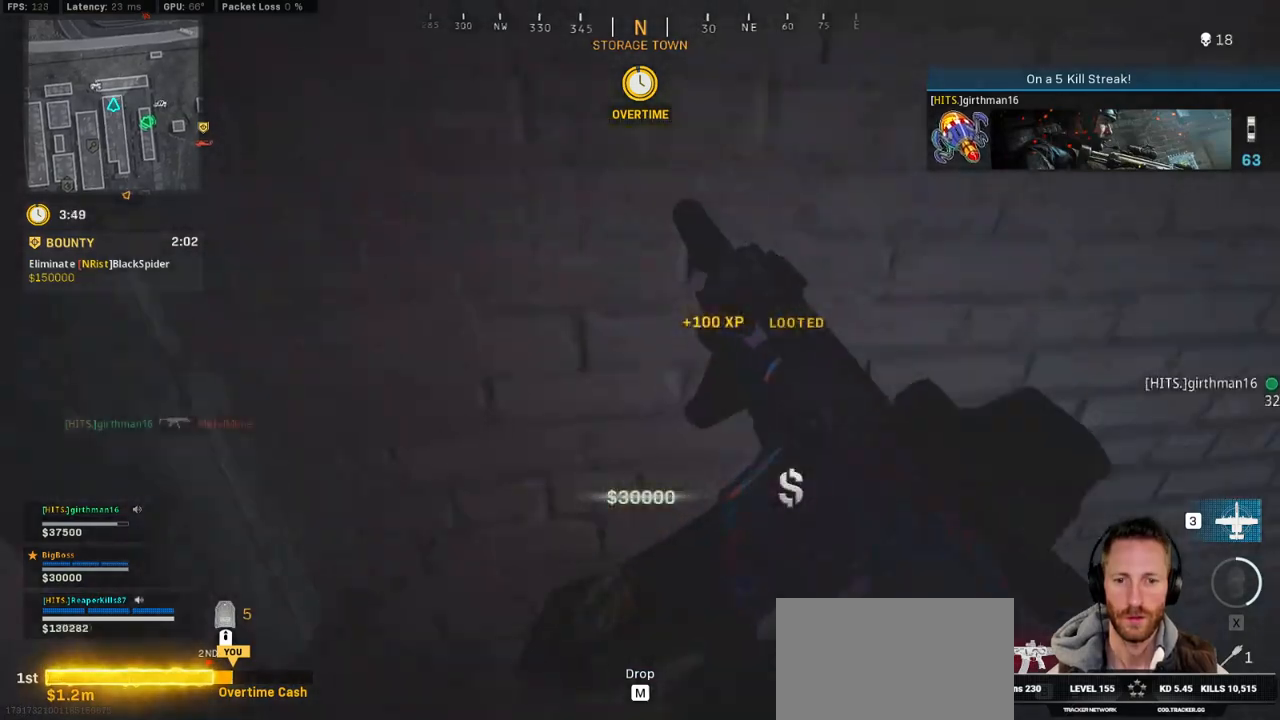
{"keys": ["w"], "mouse": [], "events": [[133, "w", "down"], [150, "r", "down"], [233, "ctrl", "up"], [250, "a", "up"], [250, "r", "up"], [317, "r", "down"], [417, "r", "up"]]}
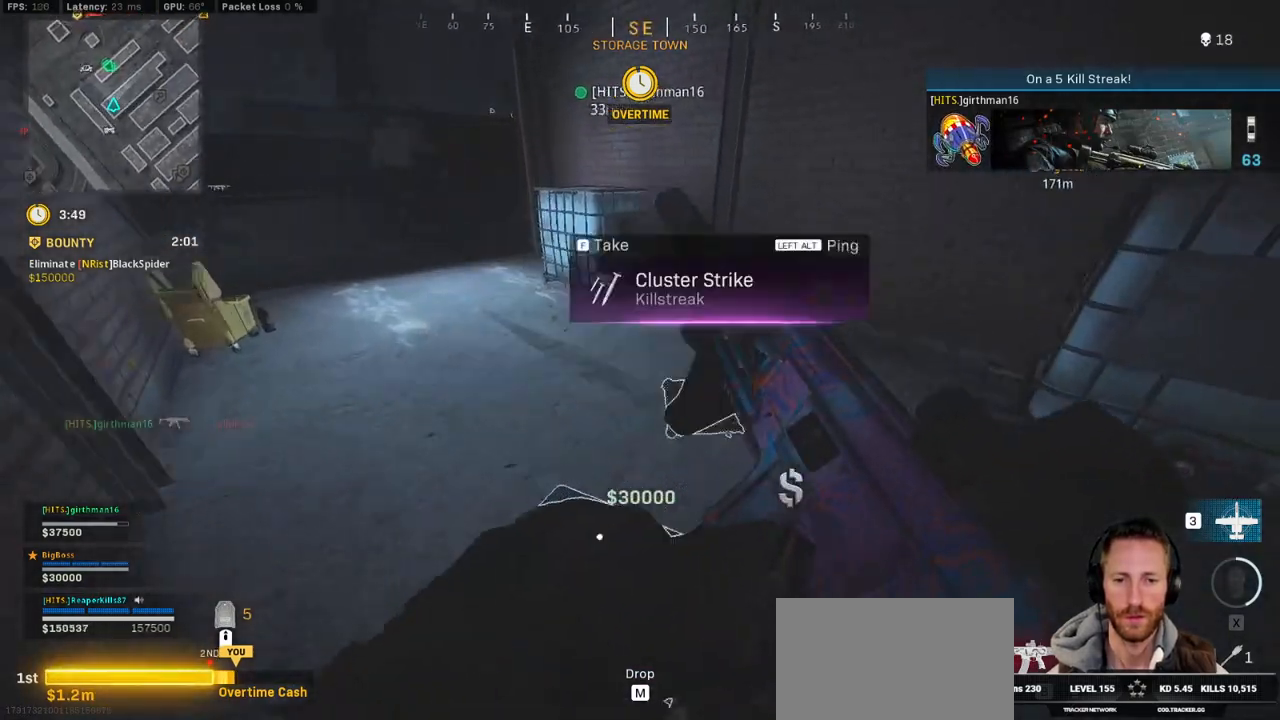
{"keys": ["a", "ctrl"], "mouse": [], "events": [[117, "ctrl", "down"], [250, "d", "down"], [300, "w", "up"], [483, "a", "down"], [500, "d", "up"]]}
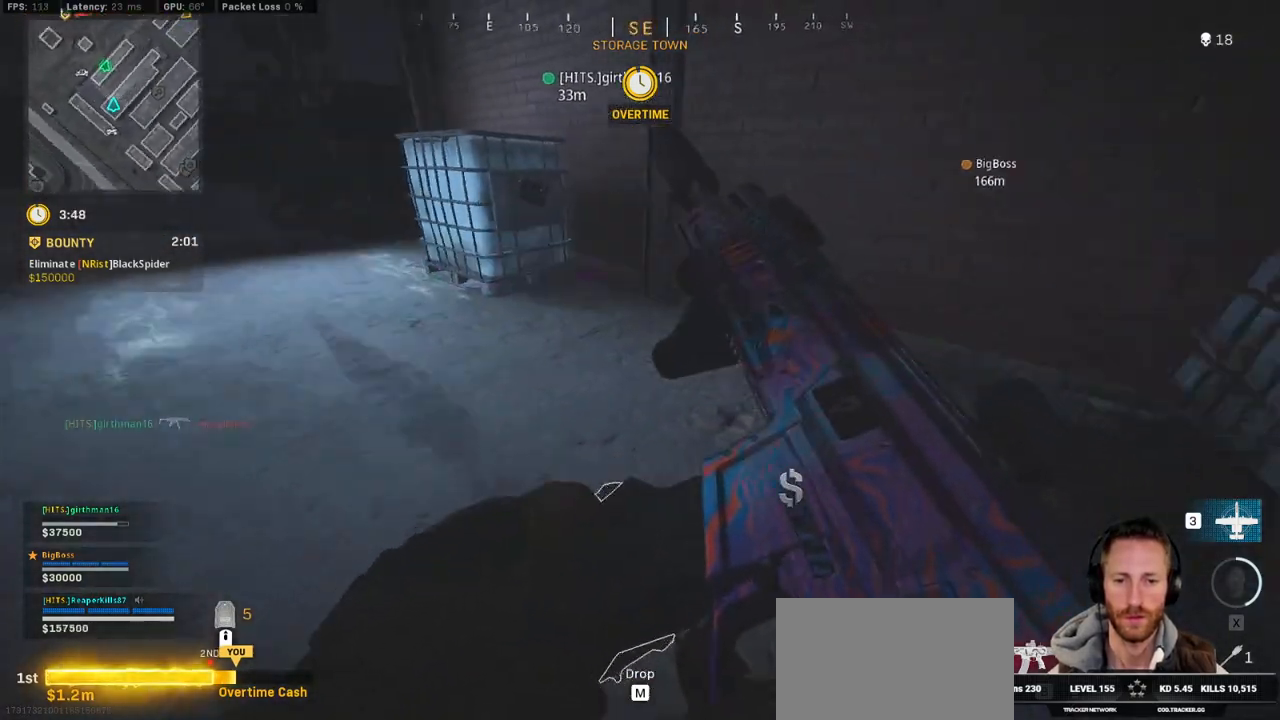
{"keys": ["ctrl", "s"], "mouse": [], "events": [[117, "s", "down"], [417, "a", "up"]]}
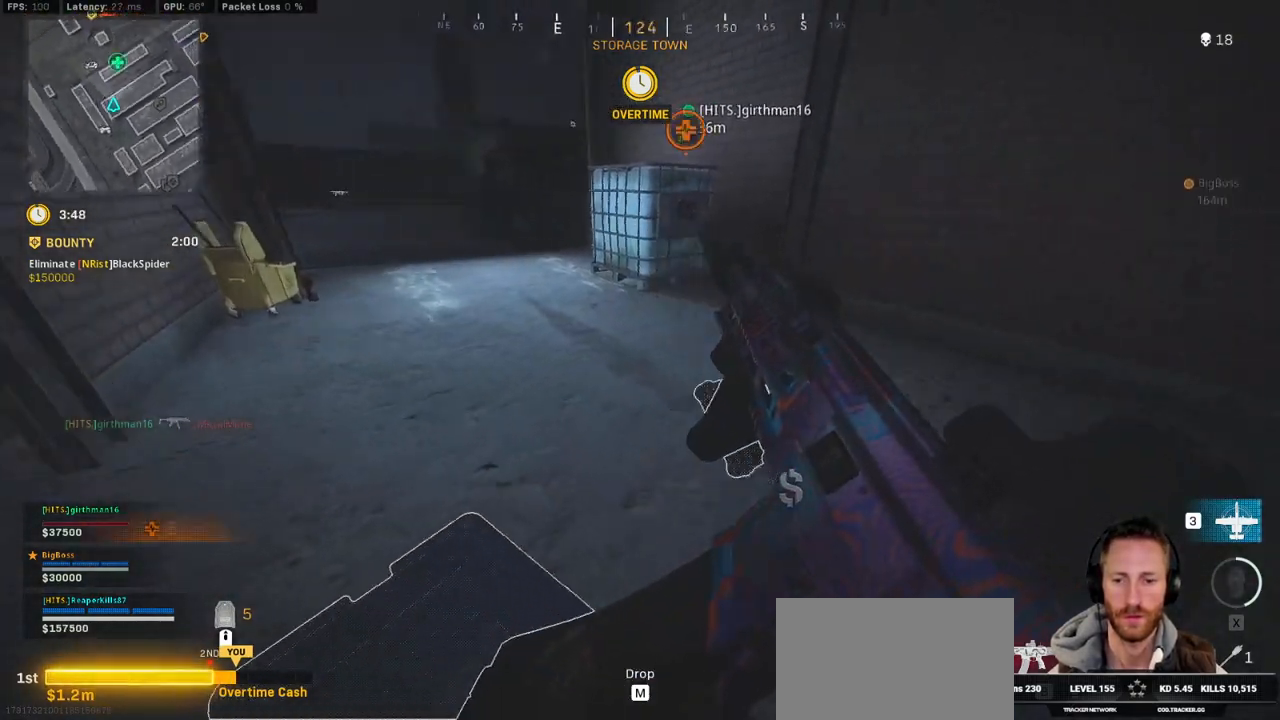
{"keys": ["ctrl", "s"], "mouse": [], "events": [[117, "f", "down"], [233, "f", "up"]]}
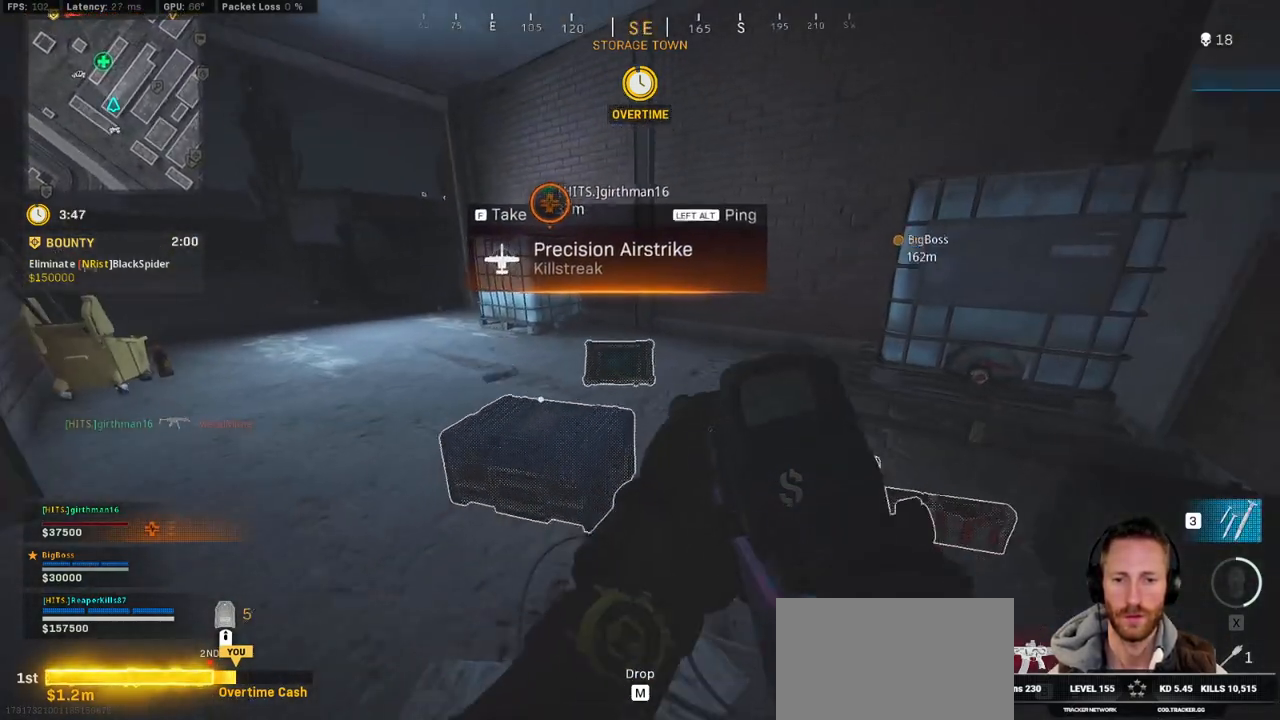
{"keys": ["ctrl", "w"], "mouse": [], "events": [[117, "s", "up"], [300, "alt", "down"], [417, "alt", "up"], [500, "w", "down"]]}
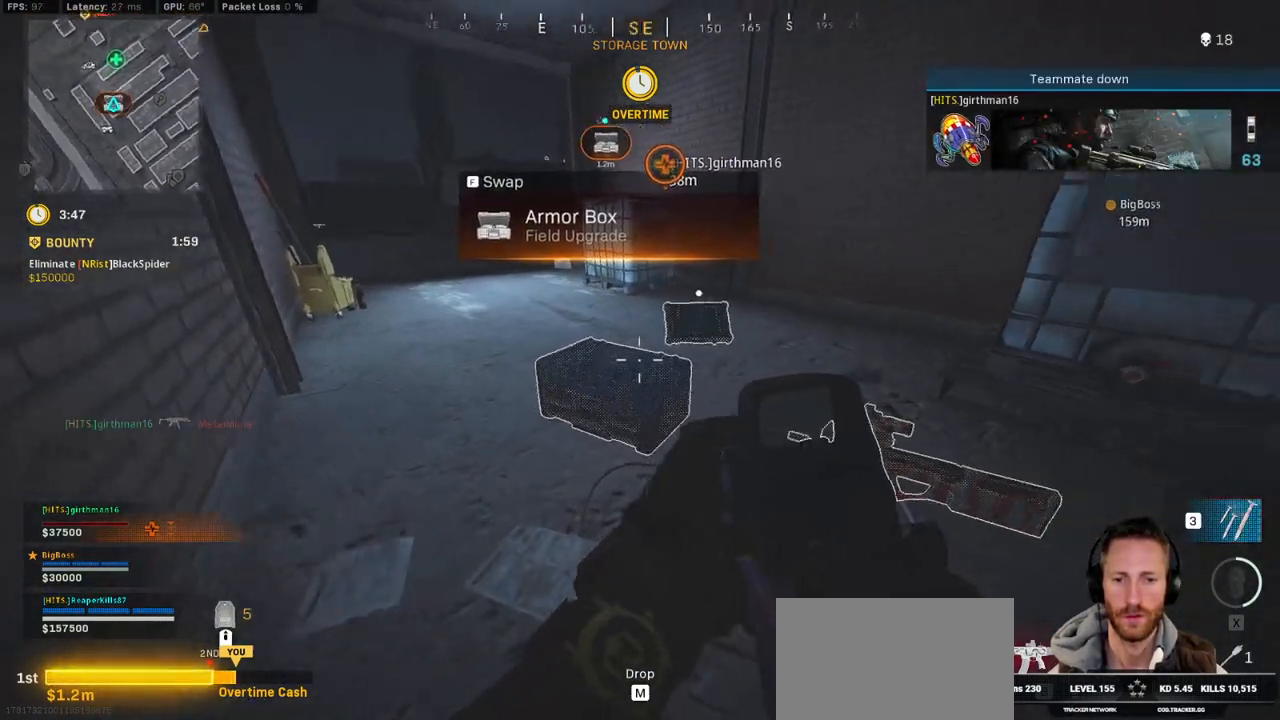
{"keys": ["ctrl", "f"], "mouse": [], "events": [[333, "w", "up"], [433, "f", "down"]]}
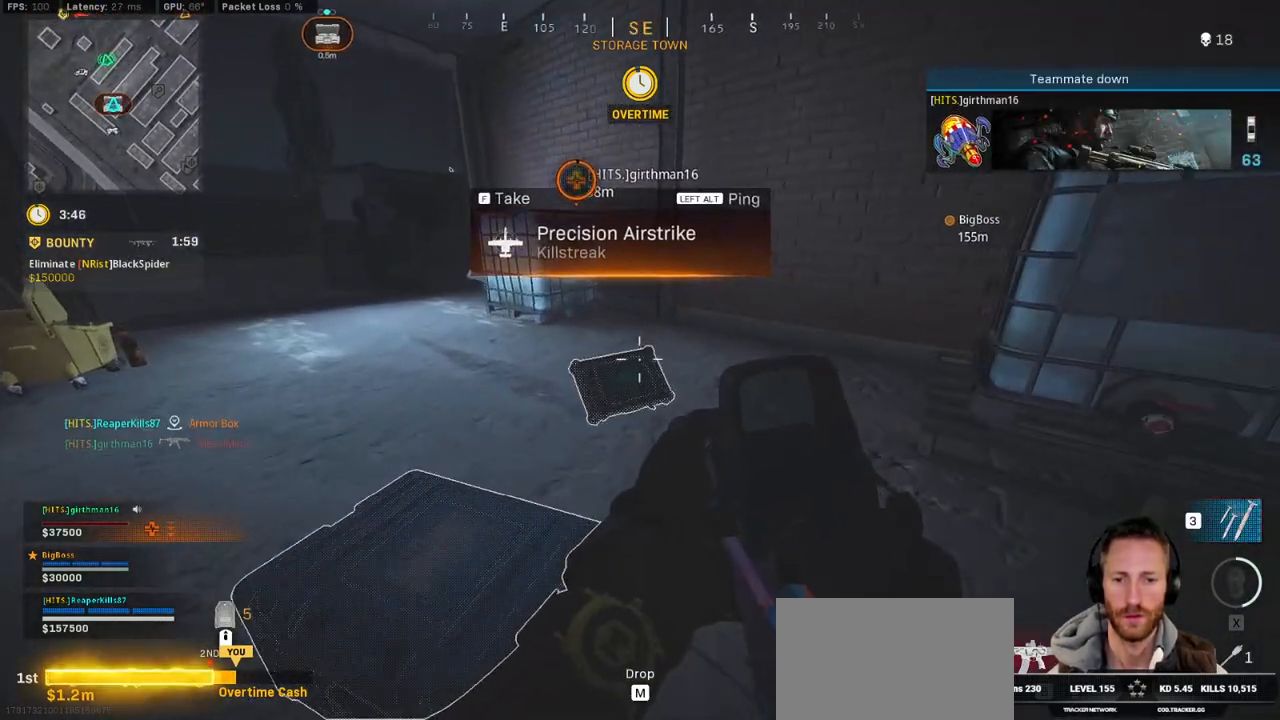
{"keys": ["ctrl"], "mouse": [], "events": [[17, "f", "up"], [250, "alt", "down"], [350, "alt", "up"]]}
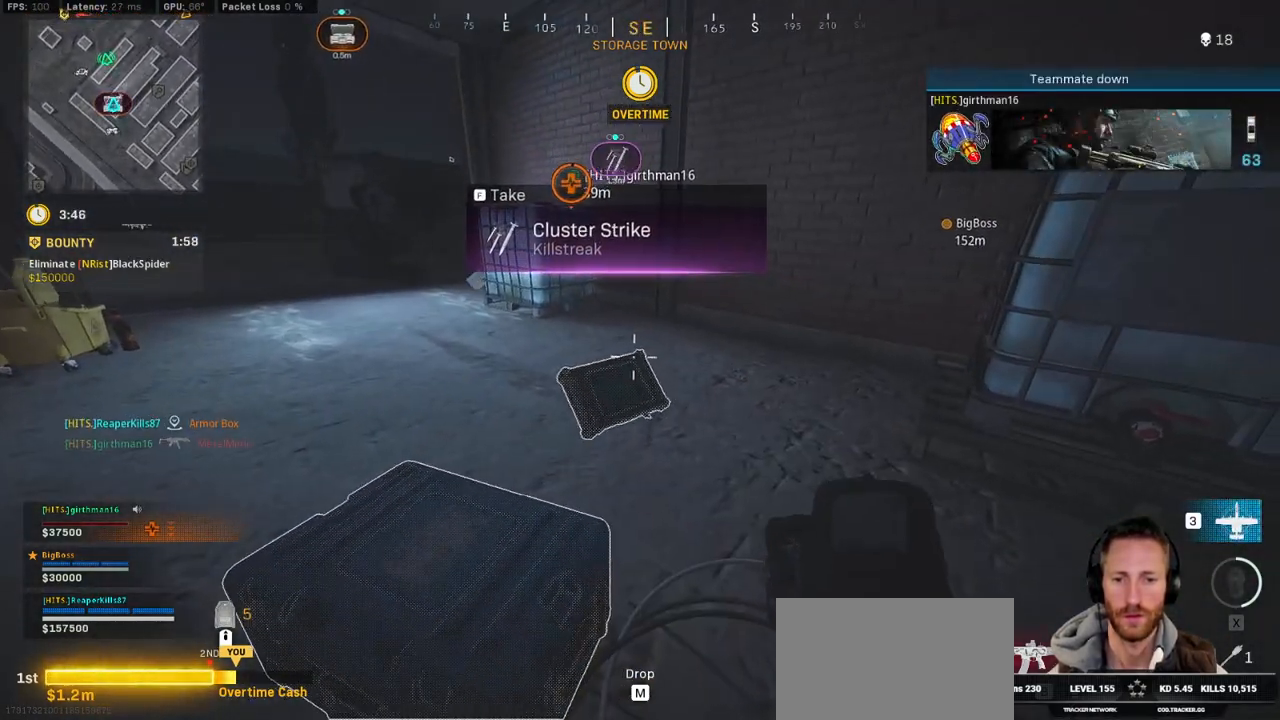
{"keys": ["a", "ctrl", "w"], "mouse": [], "events": [[50, "a", "down"], [100, "w", "down"]]}
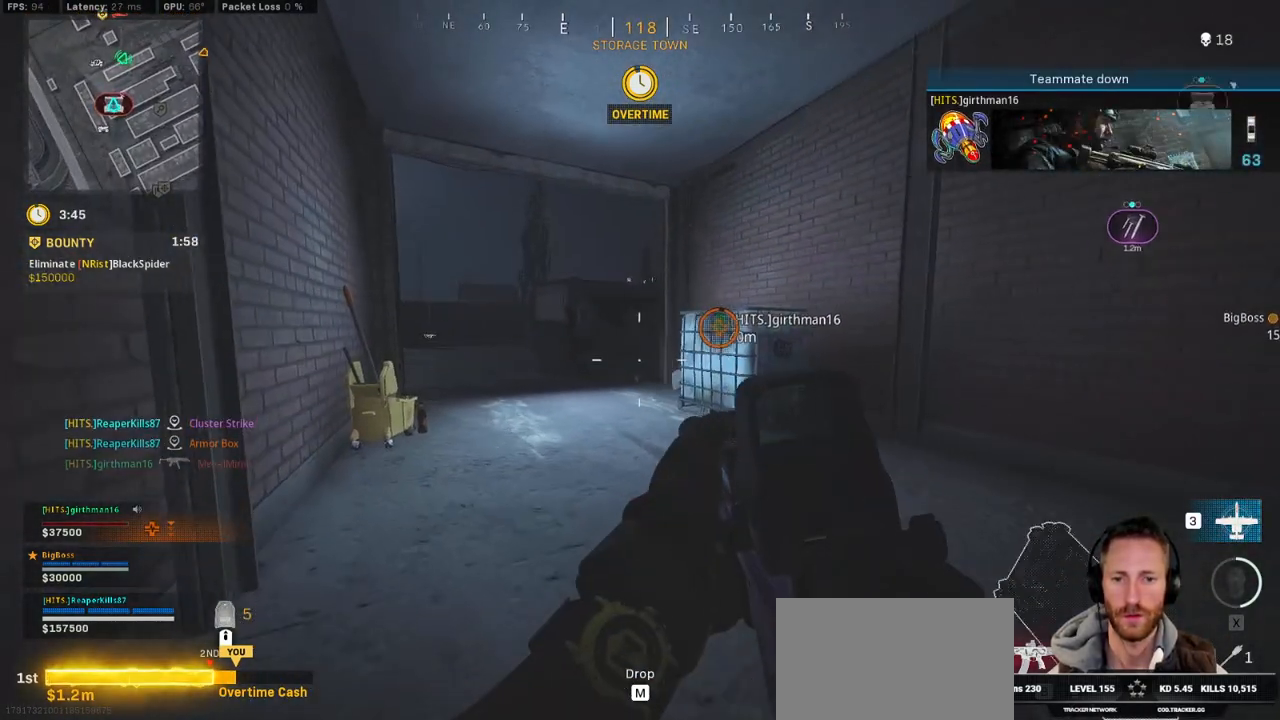
{"keys": ["a", "ctrl", "w"], "mouse": [], "events": []}
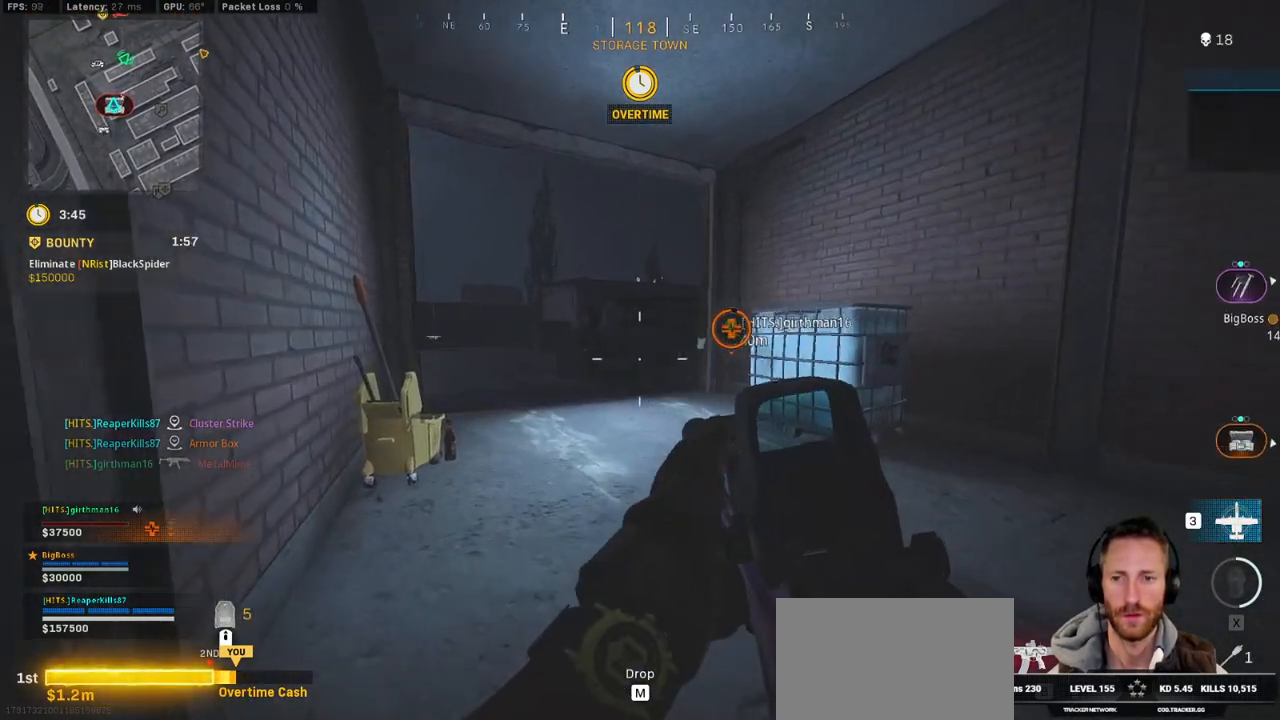
{"keys": ["ctrl", "w"], "mouse": [], "events": [[83, "a", "up"], [400, "r", "down"], [483, "r", "up"]]}
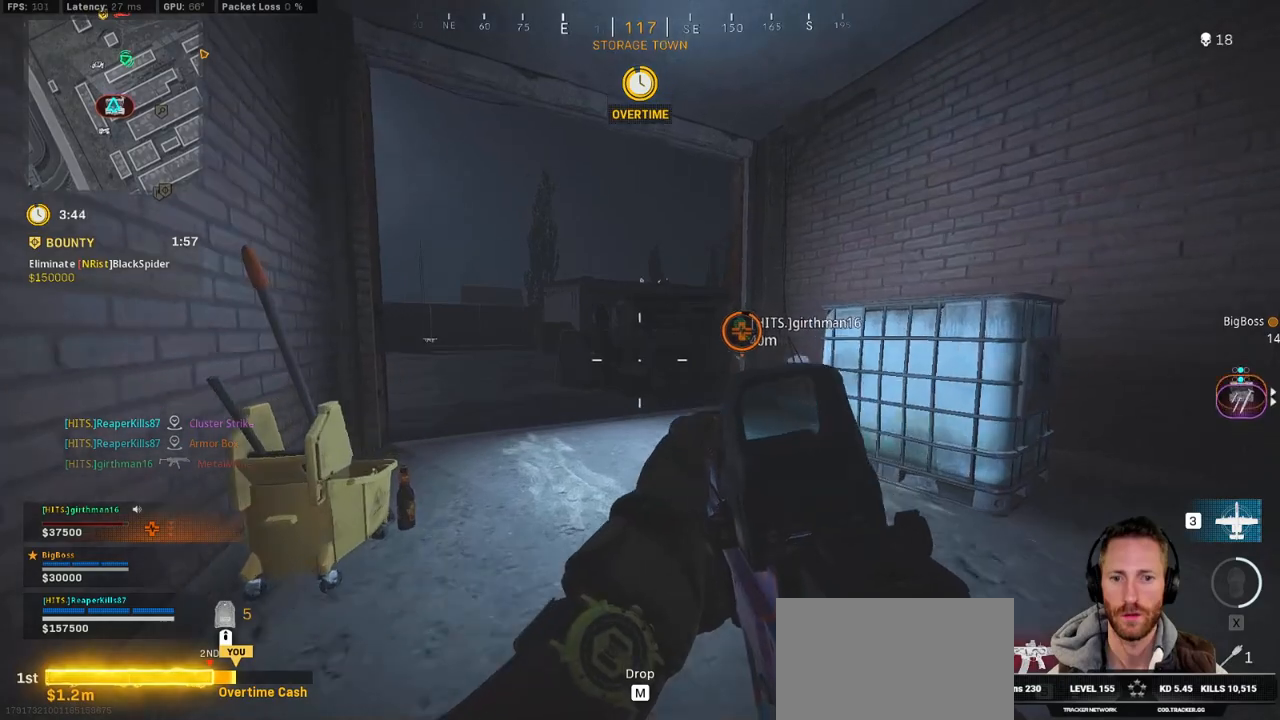
{"keys": ["shift", "w"], "mouse": [], "events": [[217, "ctrl", "up"], [333, "d", "down"], [367, "shift", "down"], [467, "d", "up"]]}
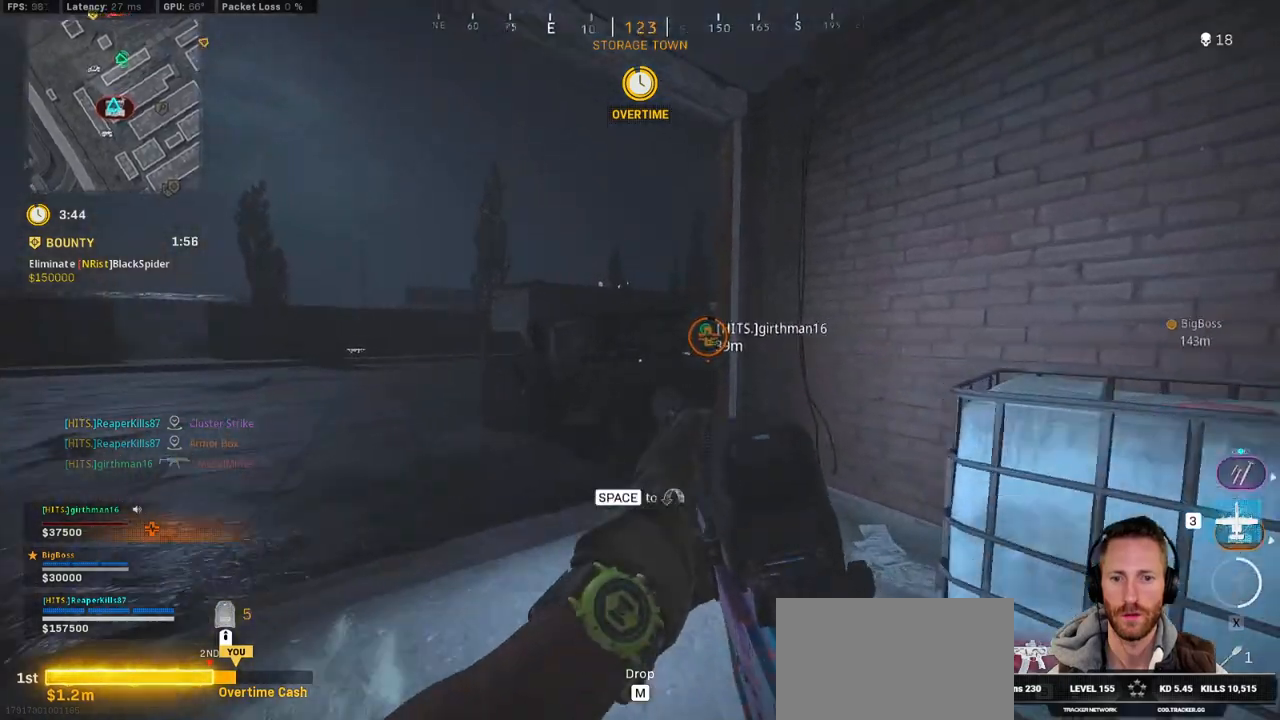
{"keys": ["d", "shift", "w"], "mouse": [], "events": [[117, "a", "down"], [317, "a", "up"], [400, "d", "down"]]}
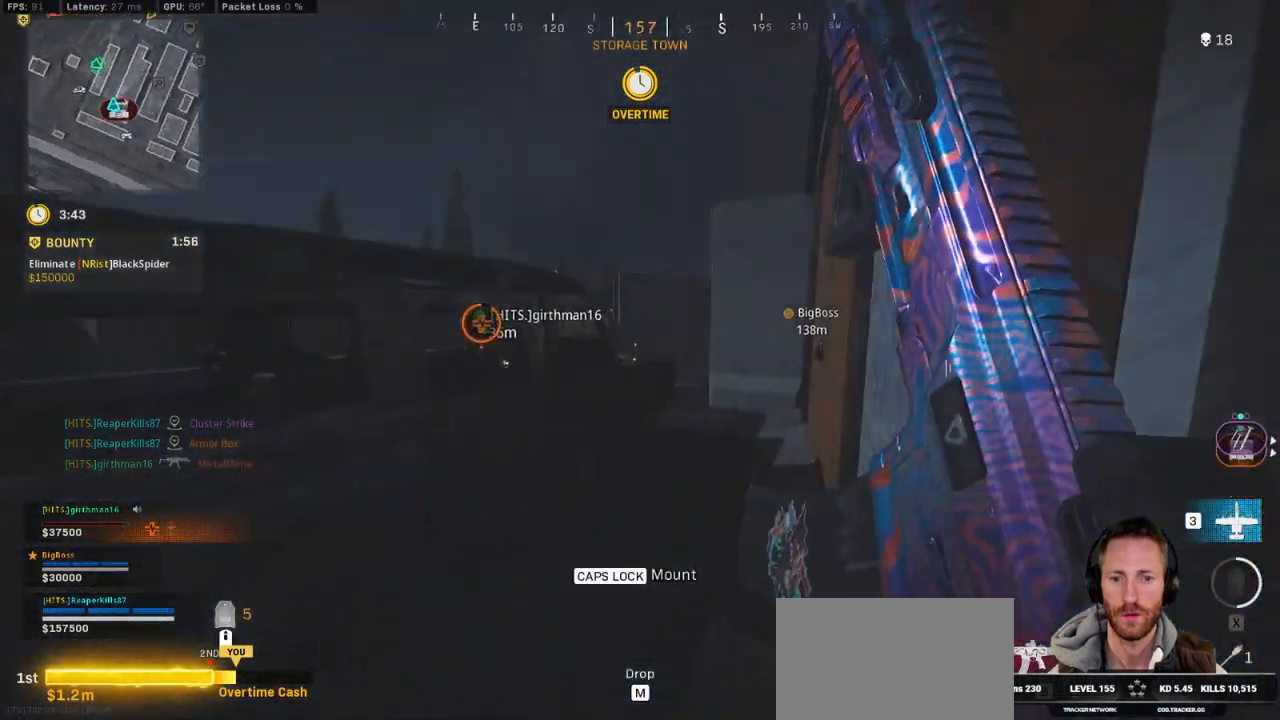
{"keys": ["d", "shift", "w"], "mouse": [], "events": []}
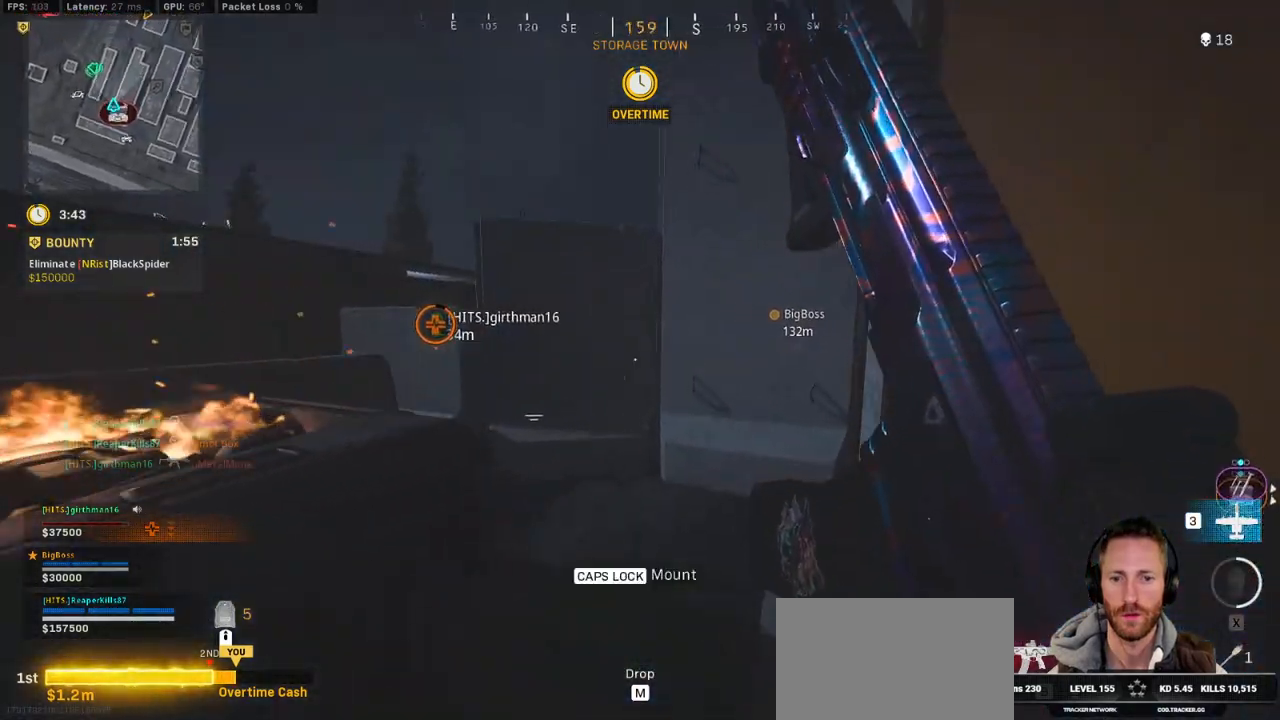
{"keys": ["space", "w"], "mouse": [], "events": [[100, "d", "up"], [200, "a", "down"], [433, "a", "up"], [467, "space", "down"], [500, "shift", "up"]]}
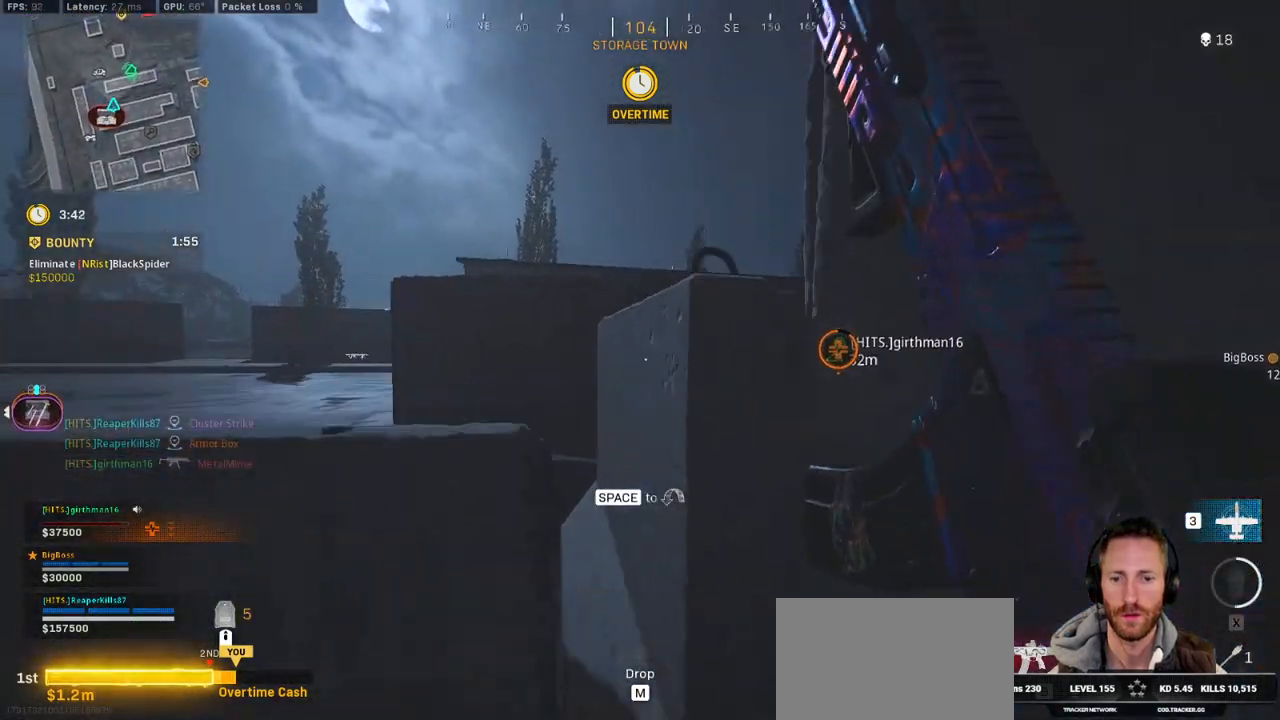
{"keys": ["shift", "w"], "mouse": [], "events": [[67, "space", "up"], [133, "space", "down"], [167, "shift", "down"], [283, "space", "up"]]}
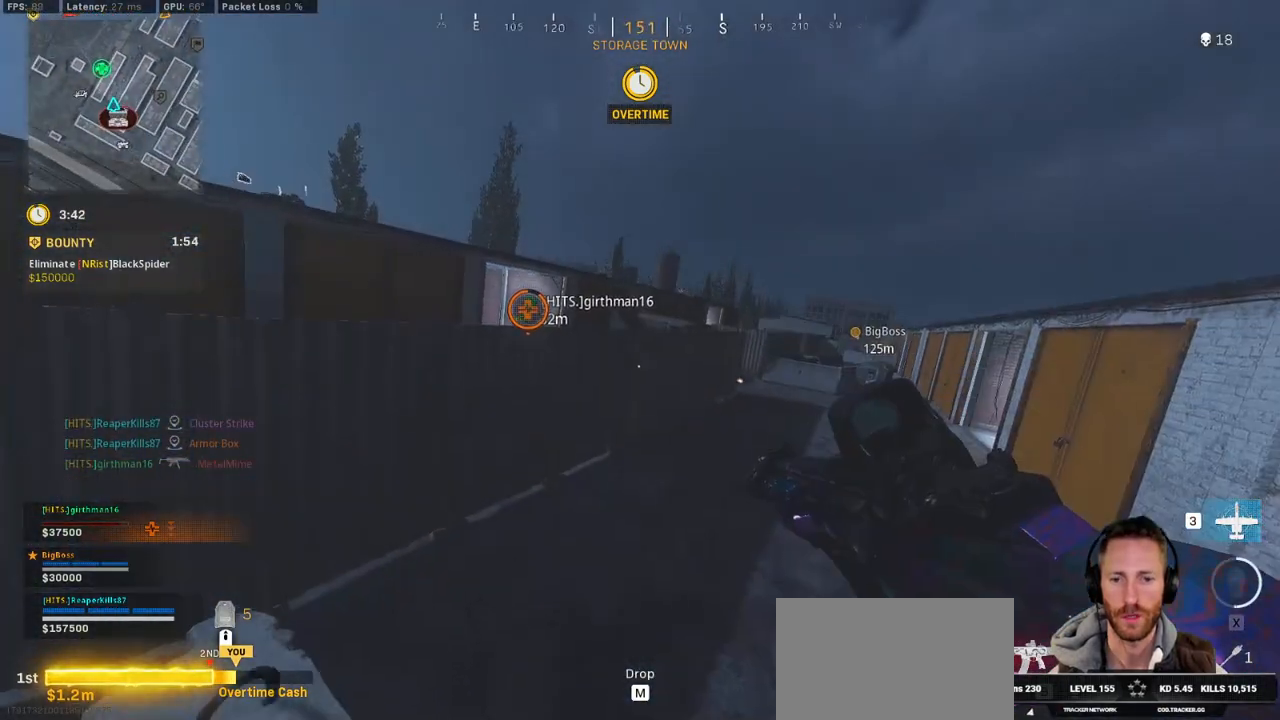
{"keys": ["shift", "space", "w"], "mouse": [], "events": [[250, "a", "down"], [500, "a", "up"], [500, "space", "down"]]}
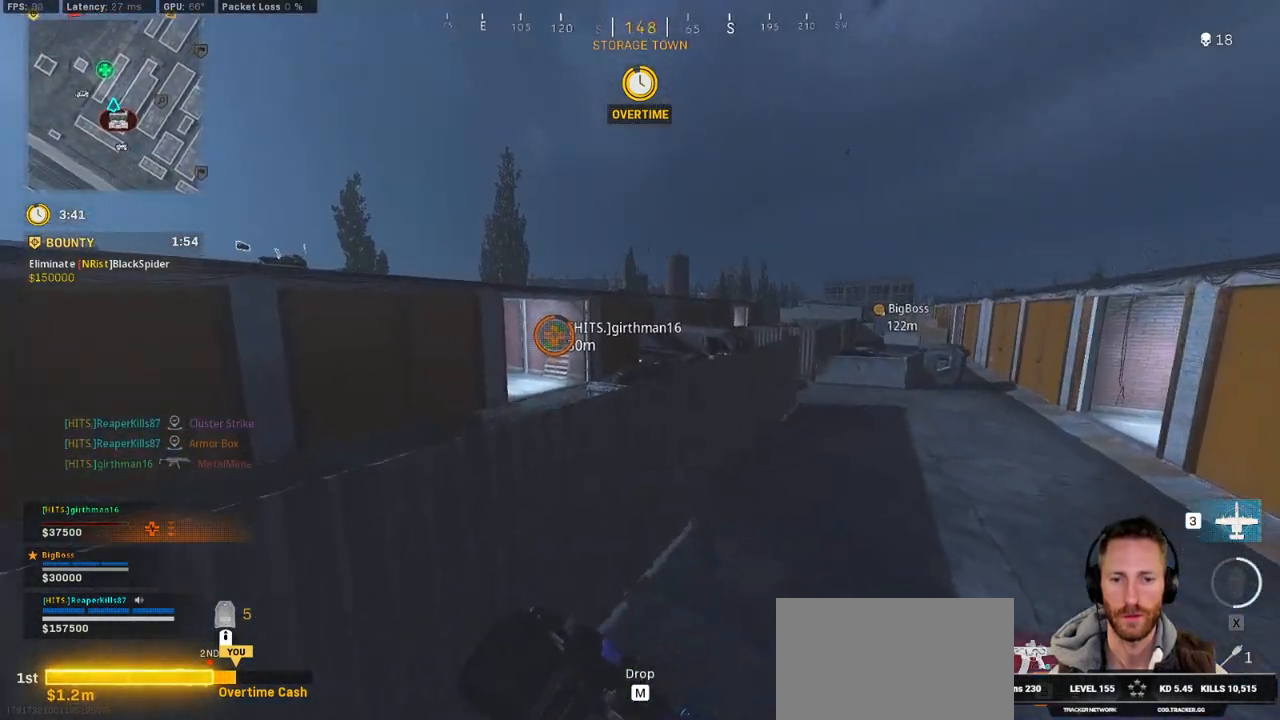
{"keys": ["shift", "w"], "mouse": [], "events": [[117, "shift", "up"], [183, "a", "down"], [283, "space", "up"], [333, "shift", "down"], [367, "a", "up"]]}
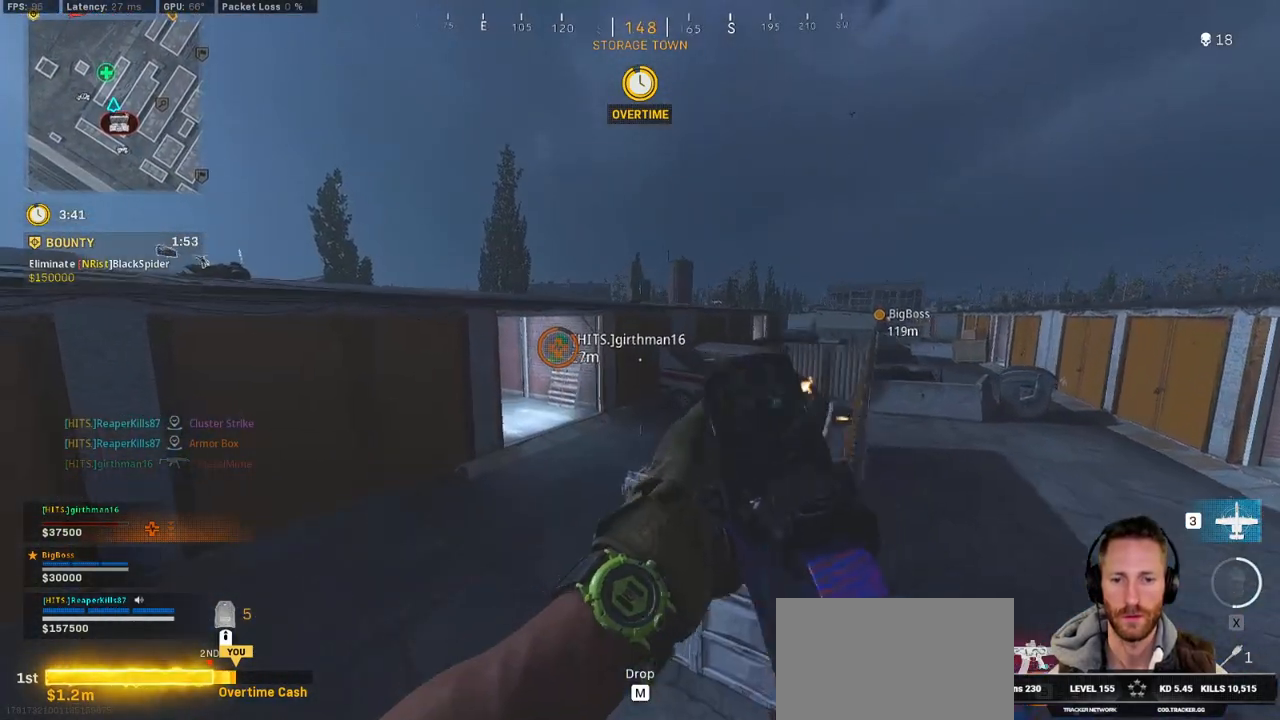
{"keys": ["d", "shift", "space", "w"], "mouse": [], "events": [[217, "d", "down"], [400, "space", "down"]]}
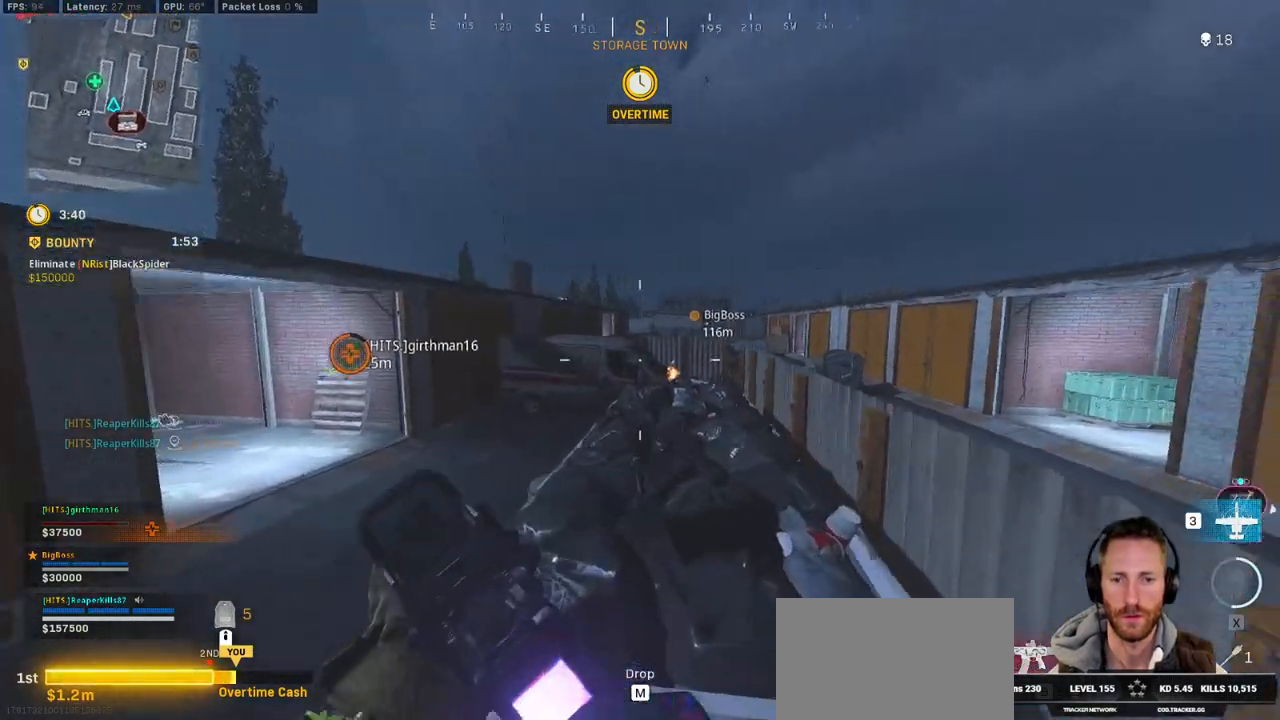
{"keys": ["shift", "w"], "mouse": [], "events": [[17, "shift", "up"], [17, "space", "up"], [67, "space", "down"], [217, "shift", "down"], [233, "d", "up"], [233, "space", "up"]]}
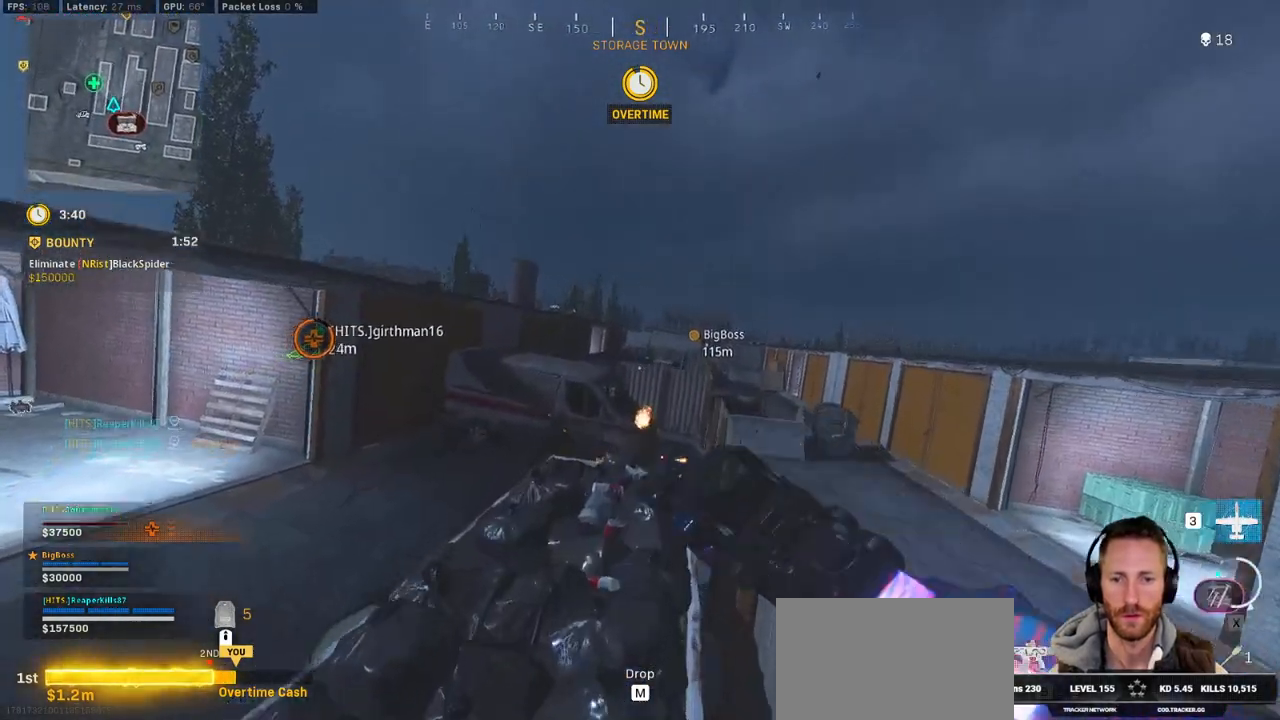
{"keys": ["shift", "w"], "mouse": [], "events": []}
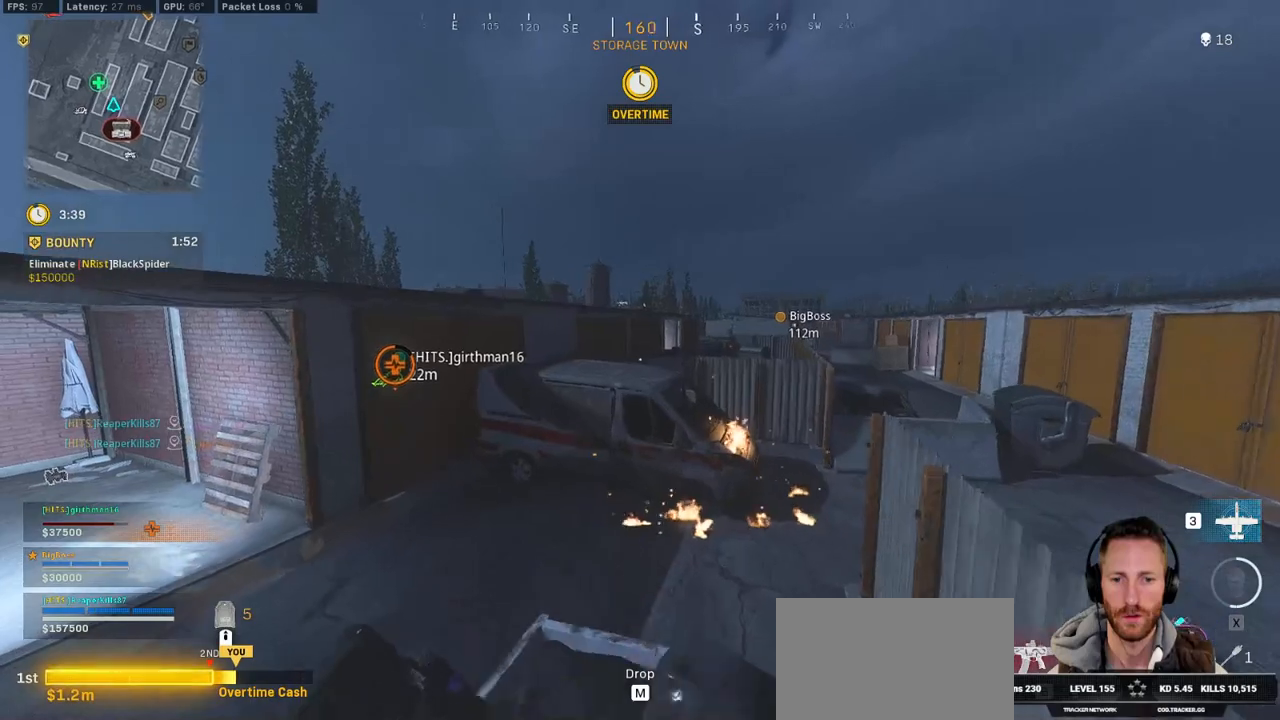
{"keys": ["shift", "space", "w"], "mouse": [], "events": [[417, "space", "down"]]}
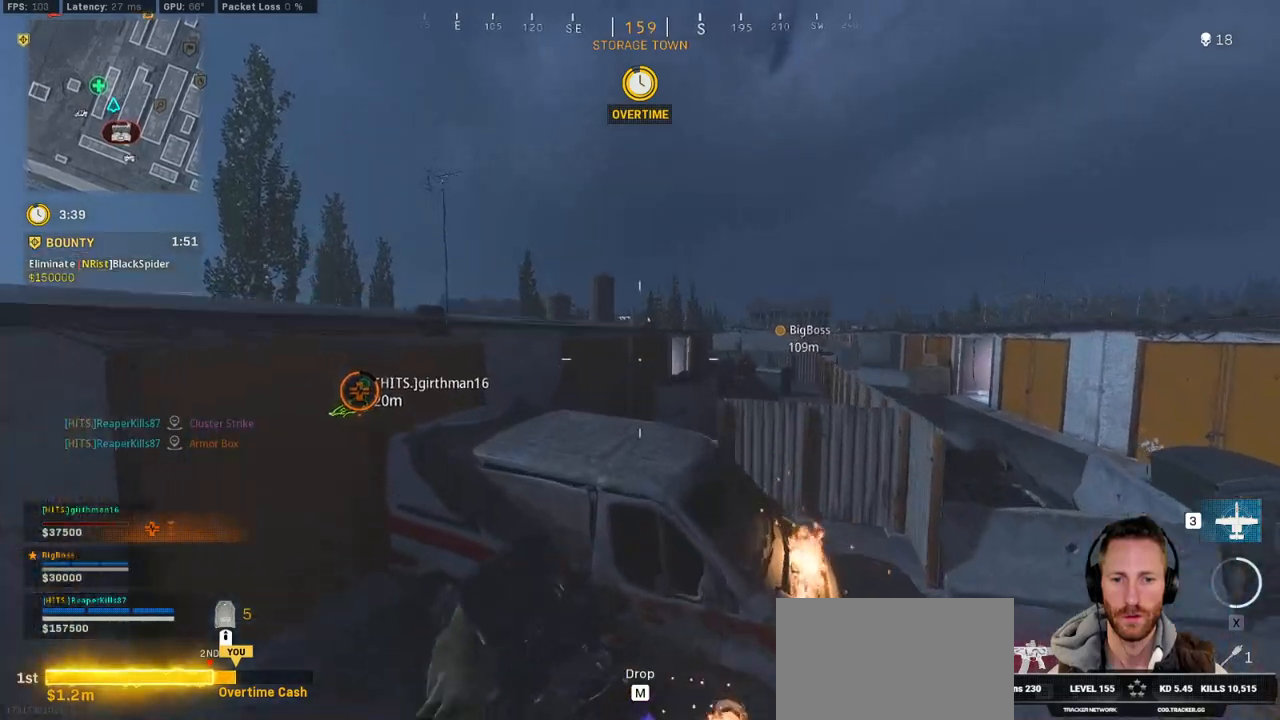
{"keys": ["space", "w"], "mouse": [], "events": [[17, "space", "up"], [33, "shift", "up"], [100, "space", "down"], [200, "space", "up"], [250, "space", "down"], [350, "space", "up"], [433, "space", "down"]]}
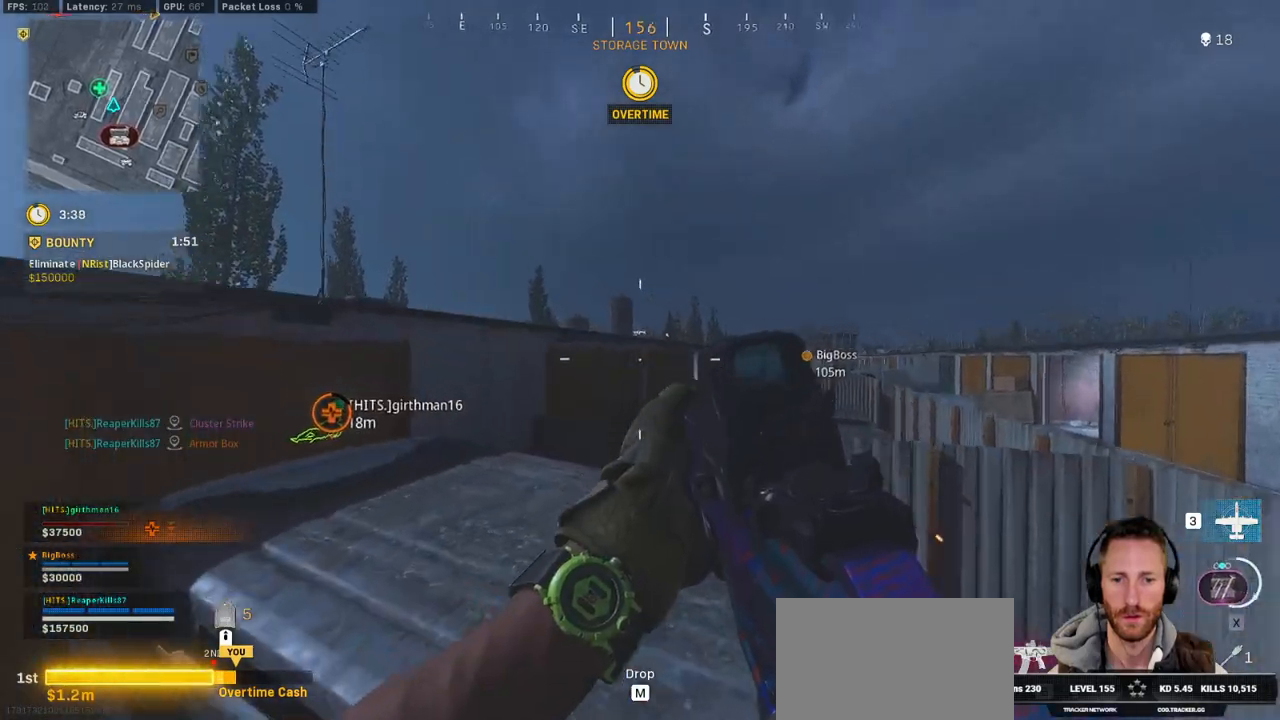
{"keys": ["shift", "w"], "mouse": [], "events": [[33, "shift", "down"], [67, "space", "up"]]}
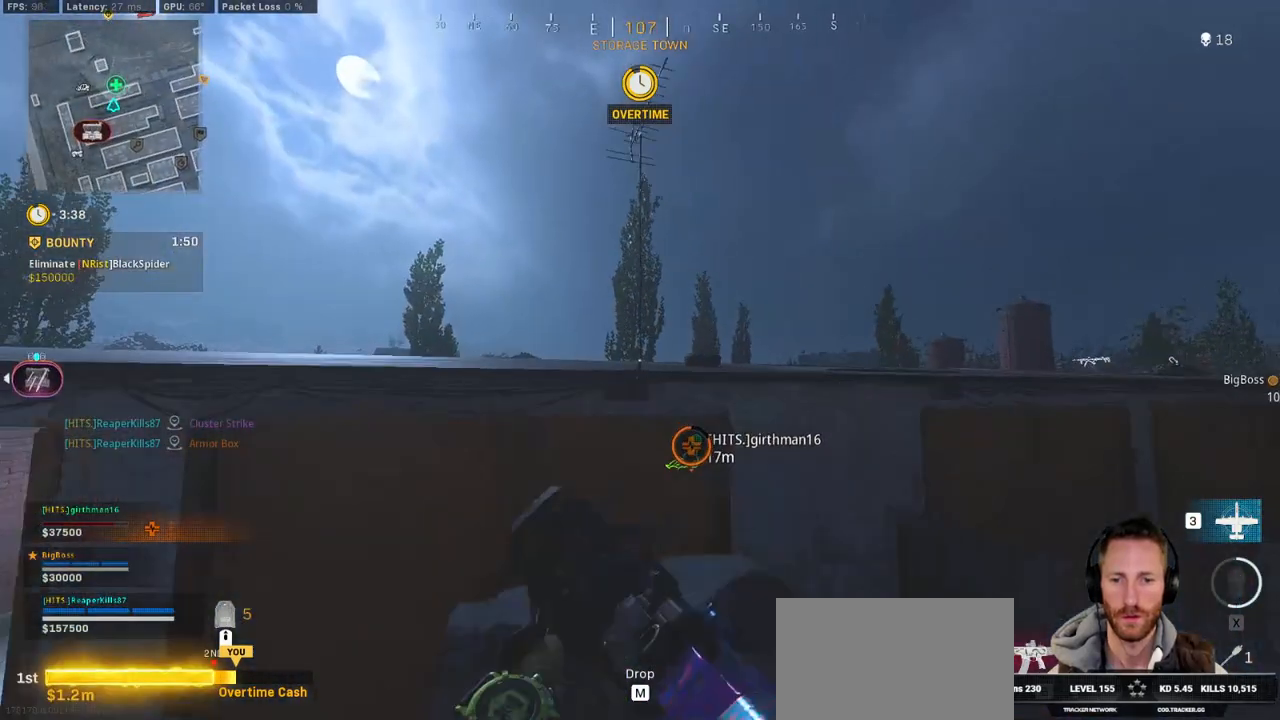
{"keys": ["d", "space", "w"], "mouse": [], "events": [[167, "space", "down"], [250, "shift", "up"], [267, "space", "up"], [333, "space", "down"], [417, "d", "down"]]}
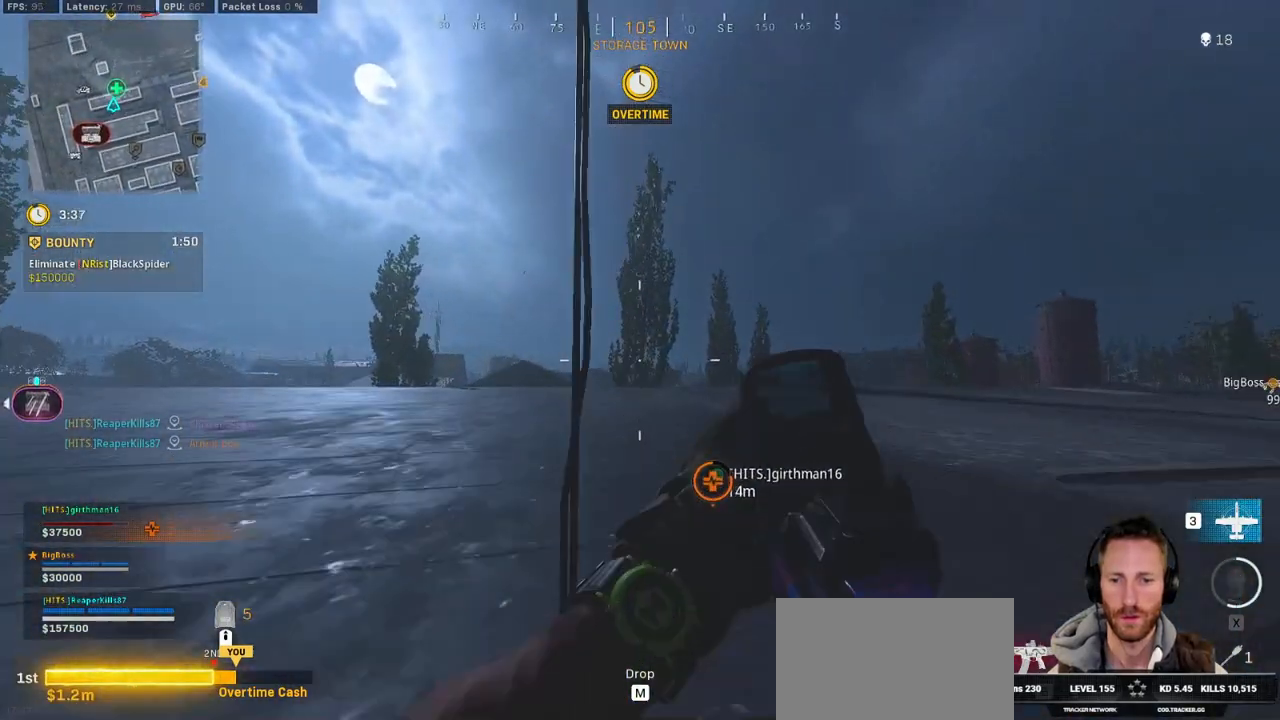
{"keys": ["shift", "w"], "mouse": [], "events": [[100, "space", "up"], [167, "shift", "down"], [283, "d", "up"]]}
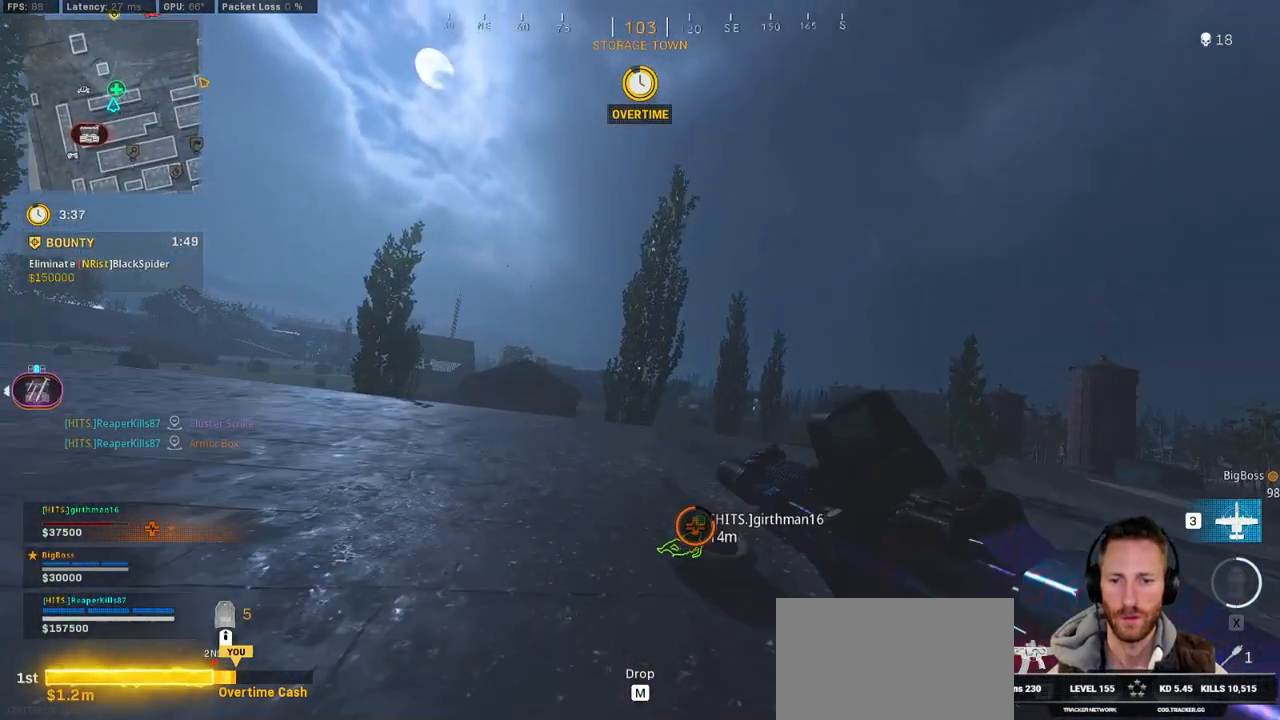
{"keys": ["shift", "w"], "mouse": [], "events": []}
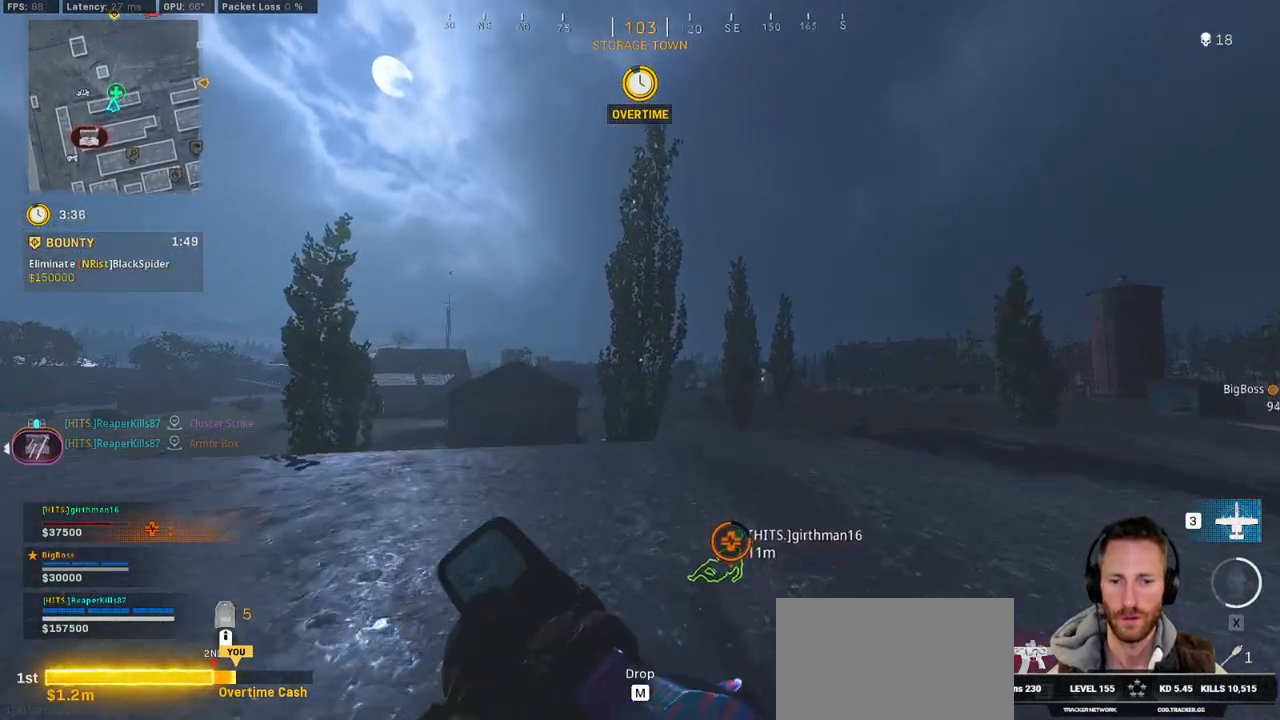
{"keys": ["d", "s"], "mouse": [], "events": [[100, "d", "down"], [283, "shift", "up"], [283, "w", "up"], [417, "s", "down"]]}
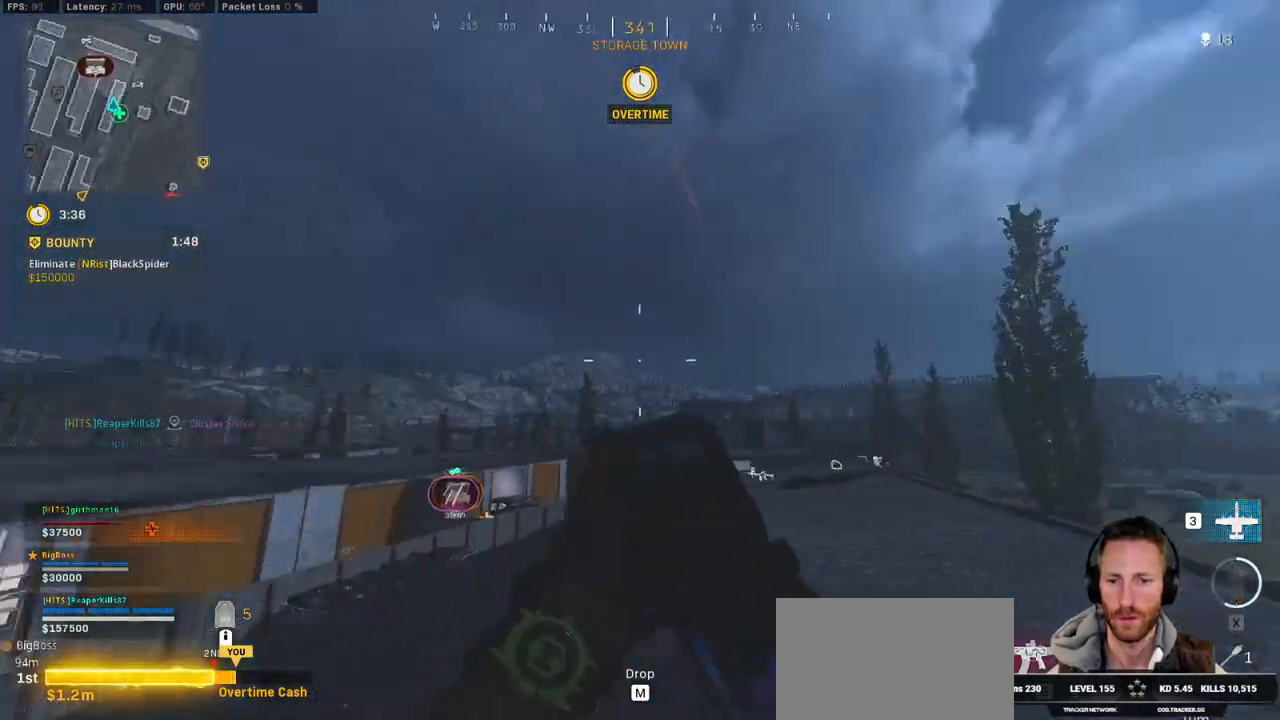
{"keys": ["s"], "mouse": ["right"], "events": [[150, "s", "up"], [267, "s", "down"], [450, "d", "up"], [483, "mouse_right", "down"]]}
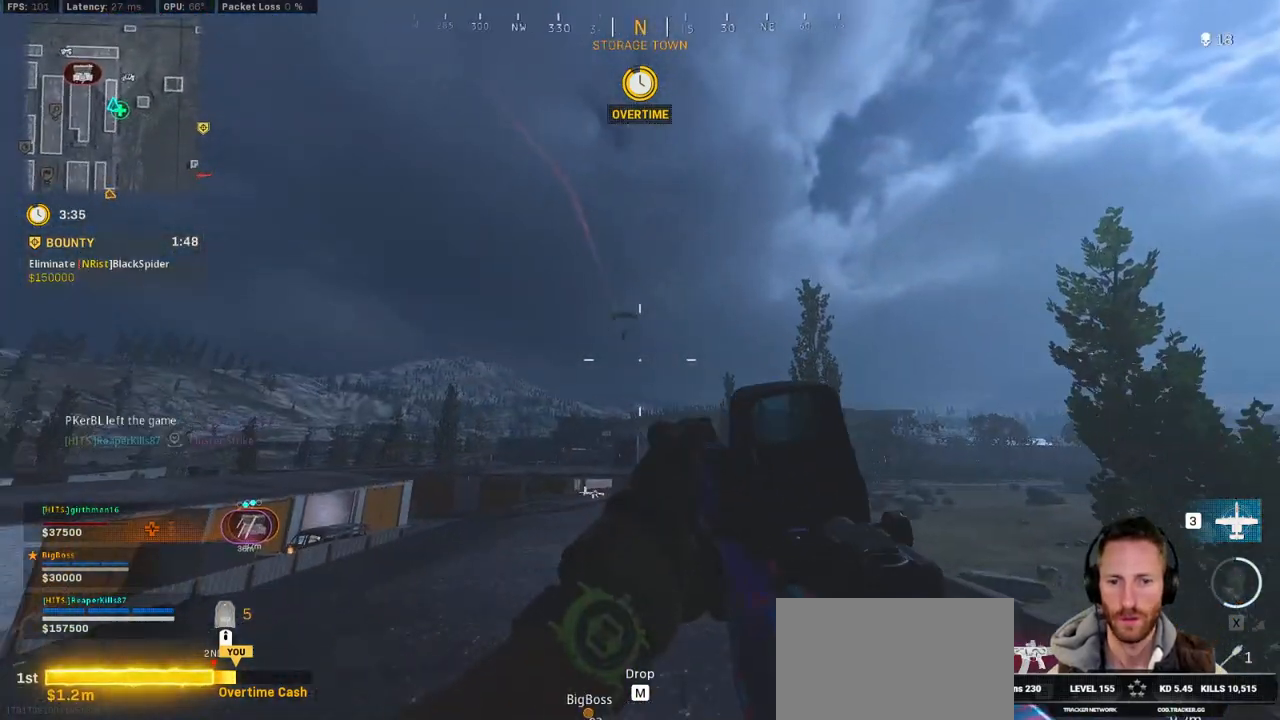
{"keys": ["a", "w"], "mouse": ["left", "right"], "events": [[17, "a", "down"], [100, "s", "up"], [283, "mouse_left", "down"], [283, "w", "down"]]}